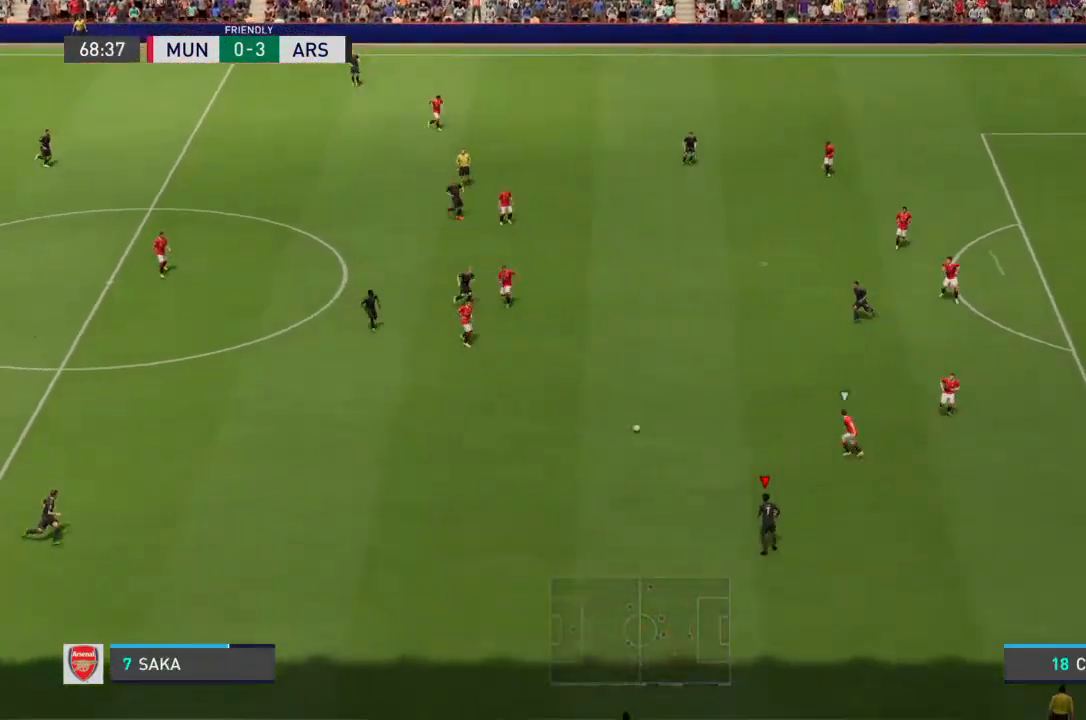
Gameplay with a controller (PlayStation layout); each line is a JSON object with the inputs held at the frame after it. "events" lists button and stick changes between this image and that frame as [ms after this image, input, new state], when the widget could be followed in between. Not read: L3 R3.
{"buttons": [], "left_stick": "up", "right_stick": "center"}
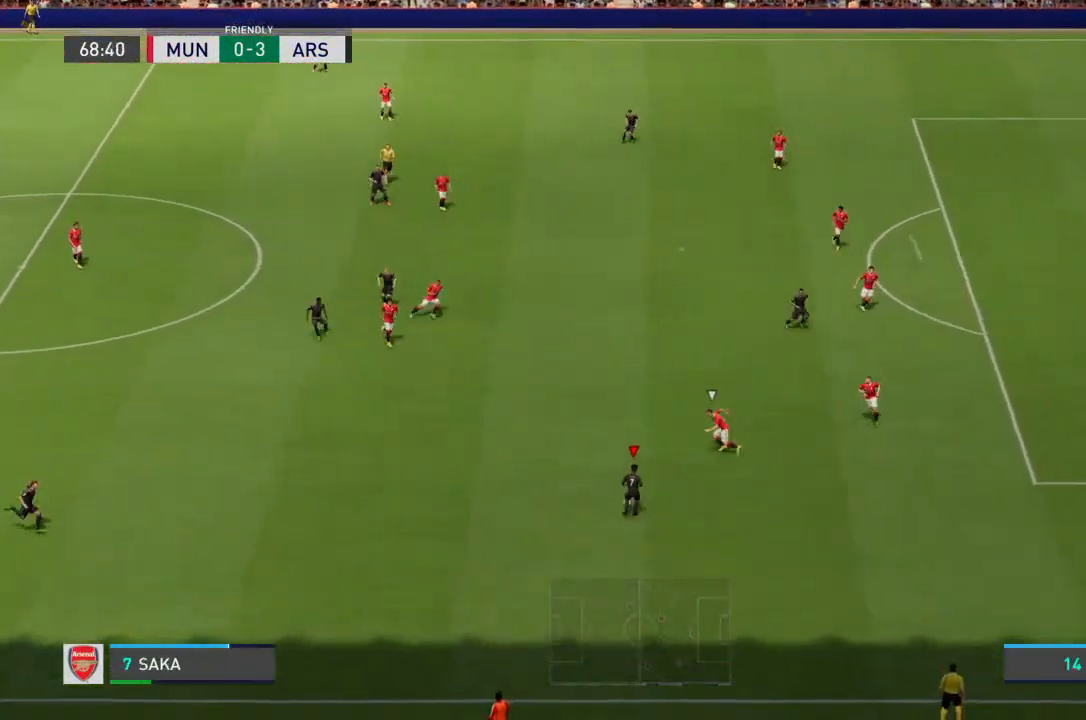
{"buttons": ["CIRCLE"], "left_stick": "up", "right_stick": "center", "events": [[500, "CIRCLE", "down"]]}
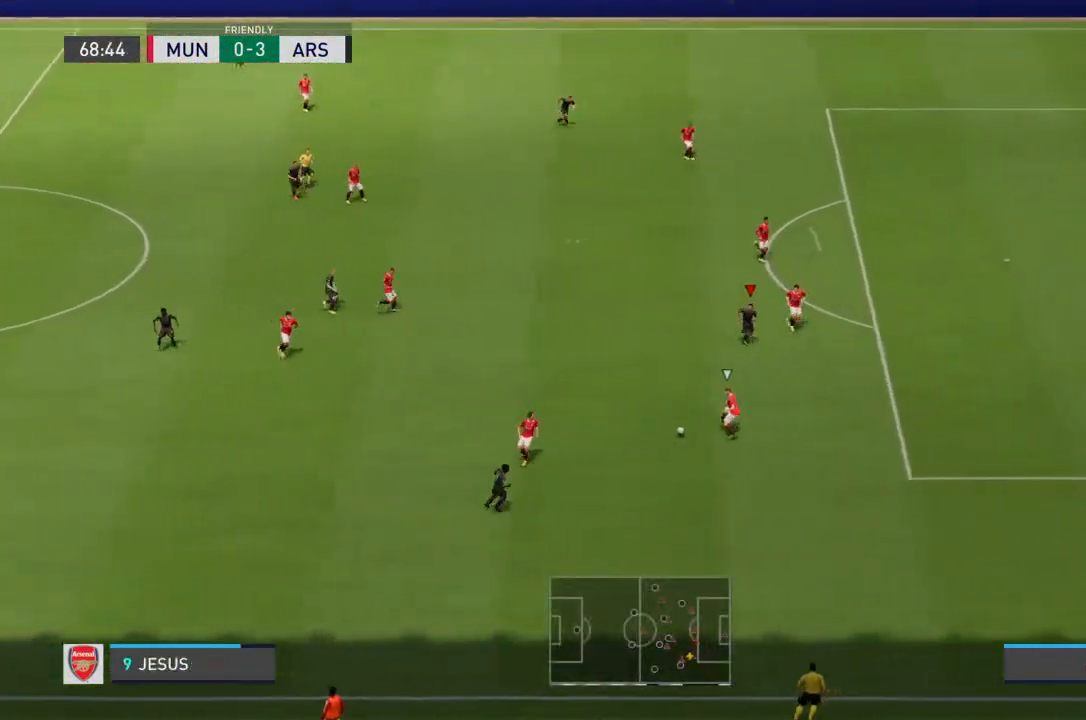
{"buttons": [], "left_stick": "up-left", "right_stick": "center", "events": [[300, "left_stick", "up-left"], [333, "CIRCLE", "up"]]}
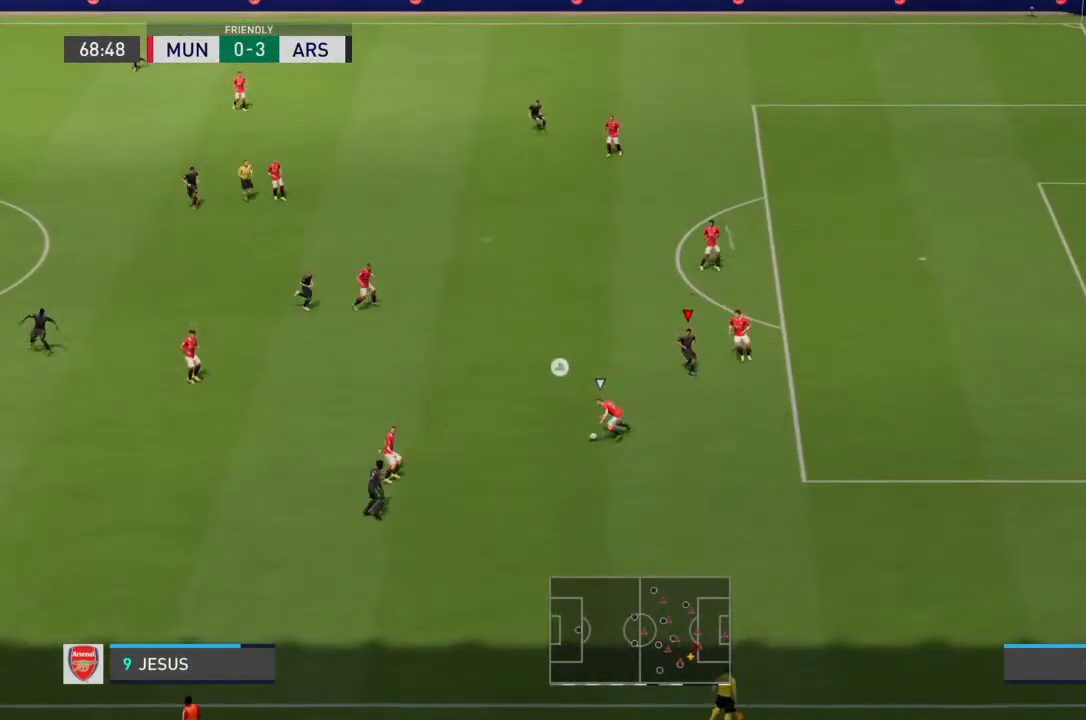
{"buttons": ["L1"], "left_stick": "up-right", "right_stick": "center", "events": [[200, "left_stick", "left"], [433, "L1", "down"], [433, "left_stick", "up-right"]]}
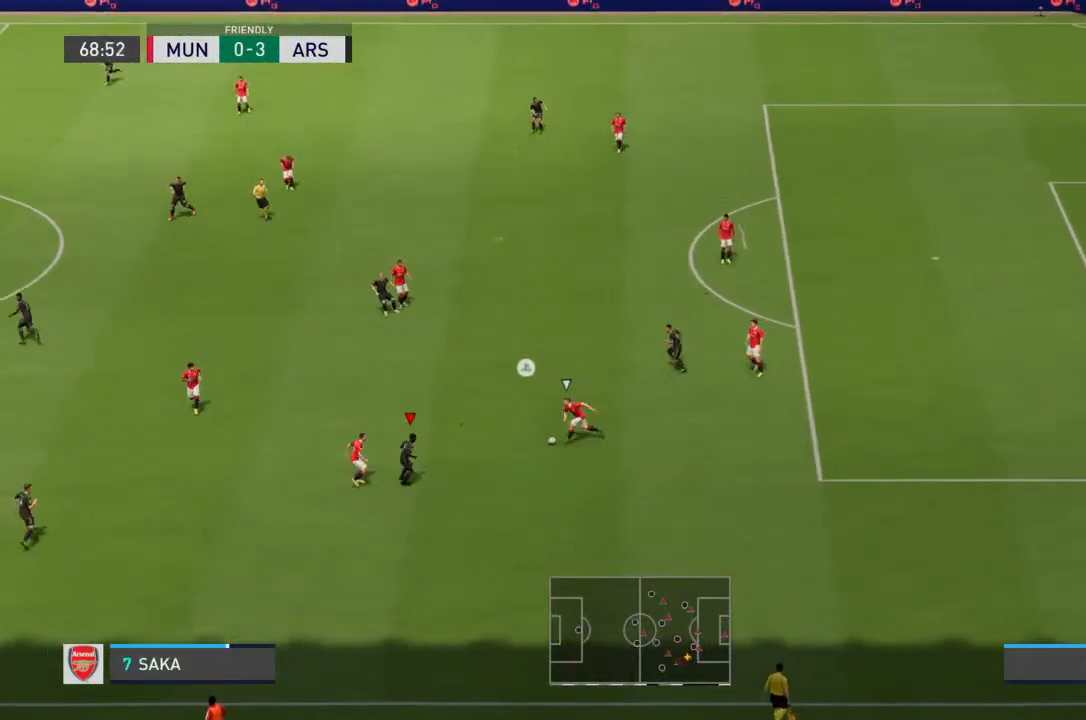
{"buttons": ["R2"], "left_stick": "up-left", "right_stick": "center", "events": [[33, "L1", "up"], [33, "R2", "down"], [433, "left_stick", "up-left"]]}
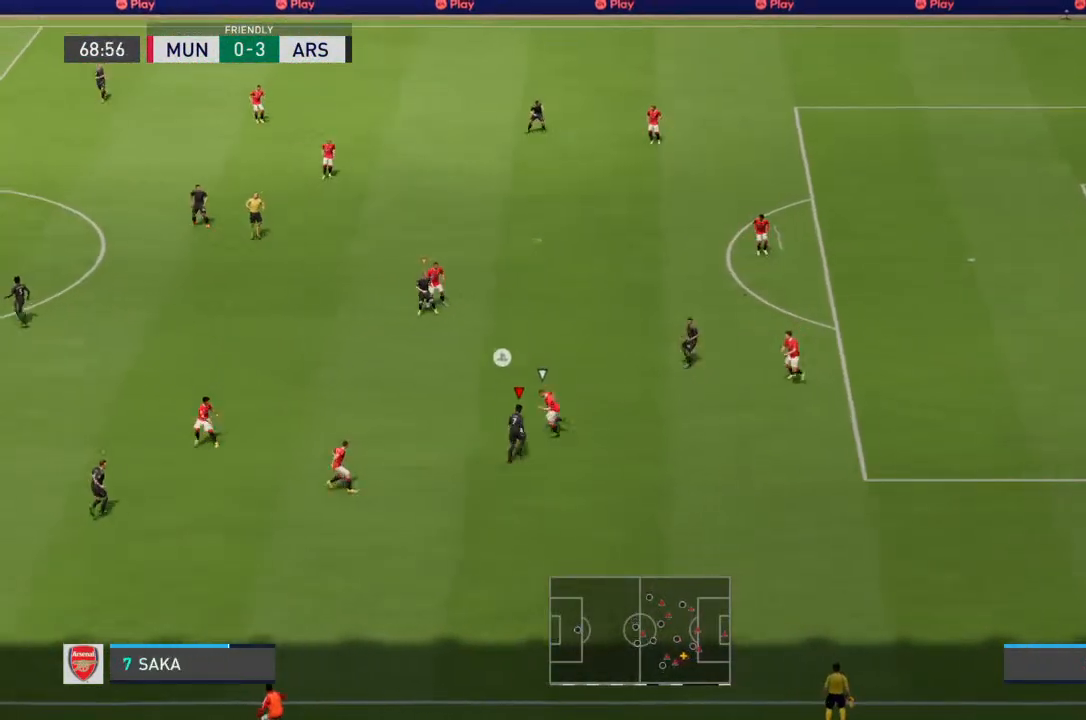
{"buttons": ["R2"], "left_stick": "up-left", "right_stick": "center", "events": [[167, "CIRCLE", "down"], [267, "CIRCLE", "up"]]}
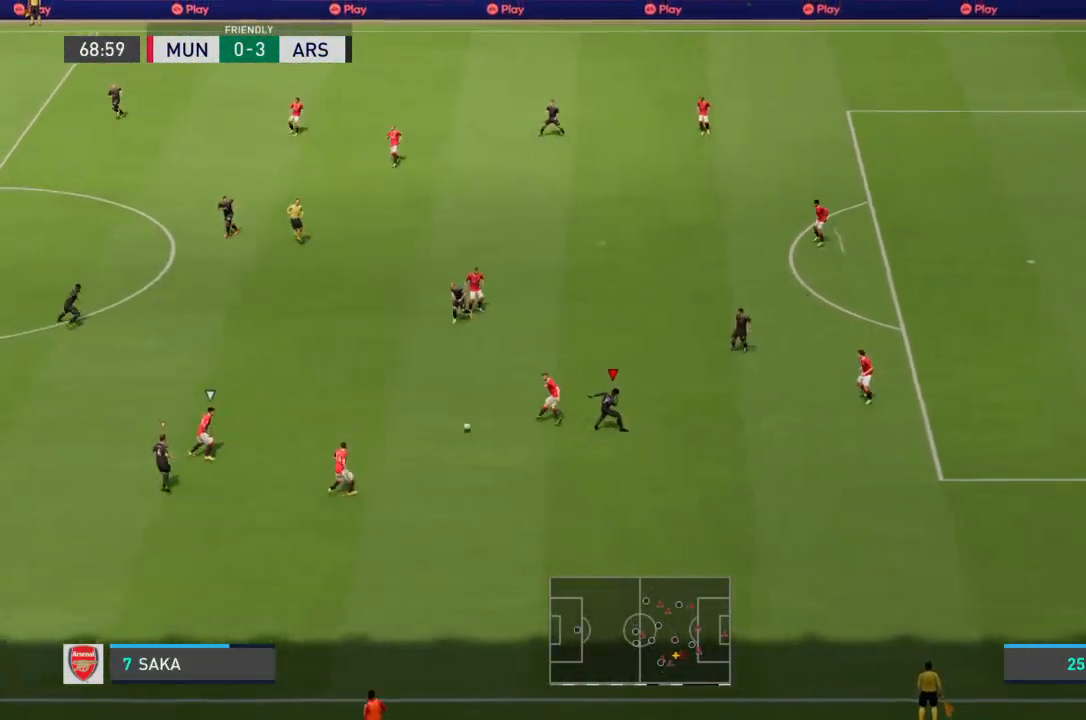
{"buttons": ["R2"], "left_stick": "up-left", "right_stick": "center", "events": [[233, "R2", "up"], [300, "L1", "down"], [400, "L1", "up"], [467, "R2", "down"]]}
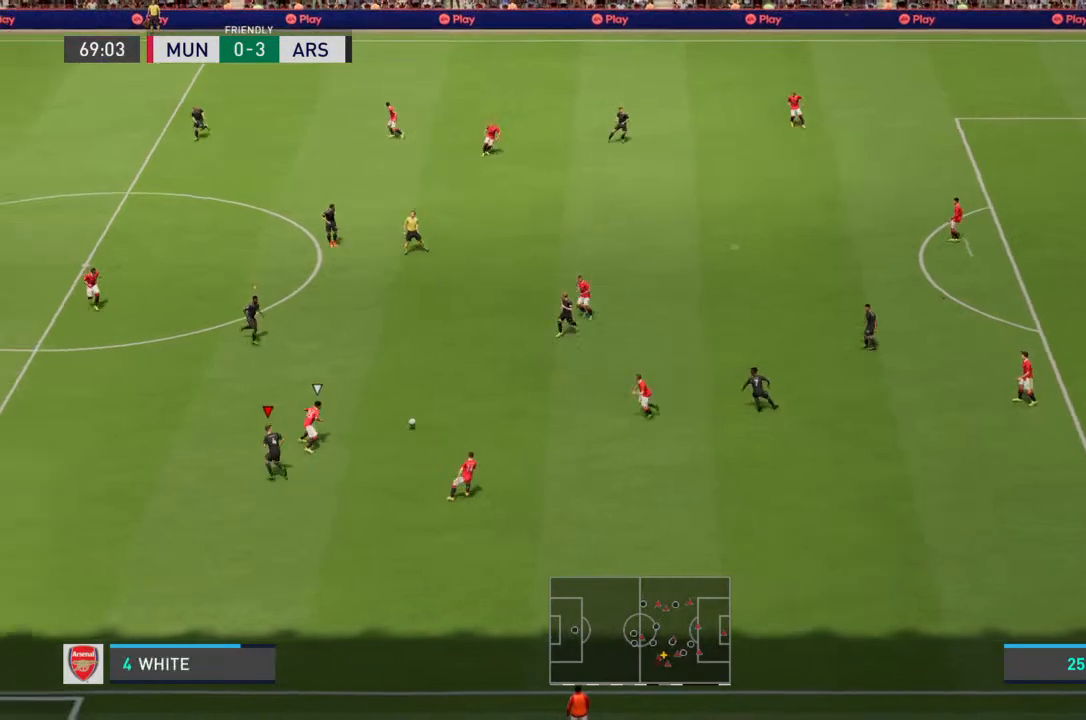
{"buttons": ["R2"], "left_stick": "up-left", "right_stick": "center", "events": []}
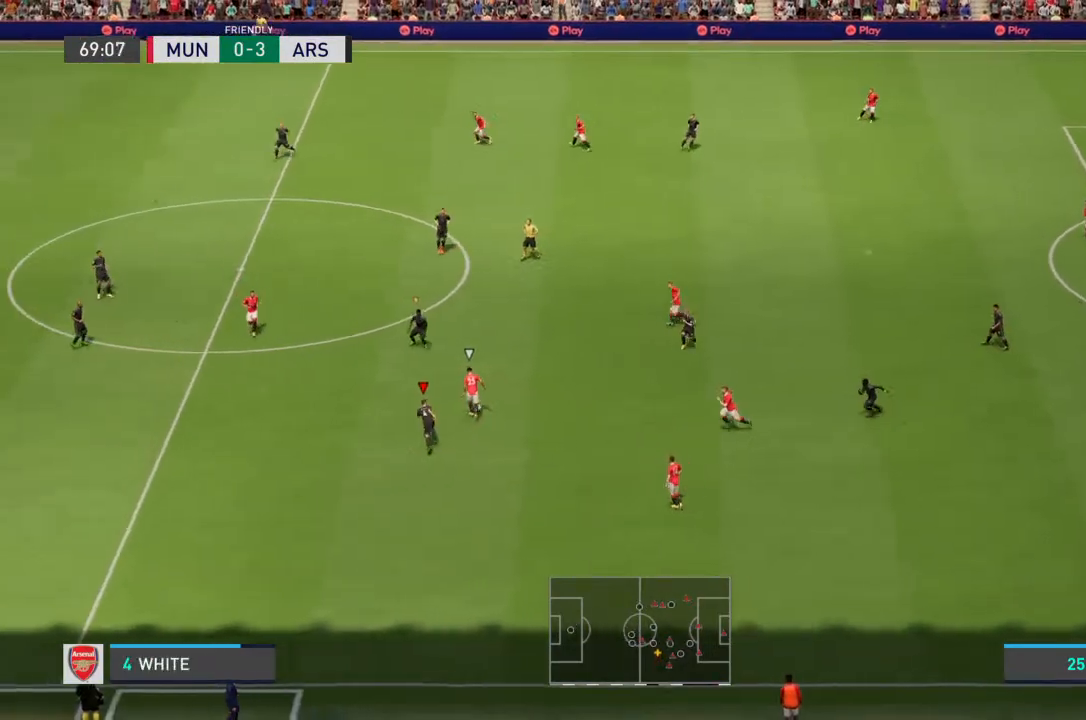
{"buttons": ["L2"], "left_stick": "up-left", "right_stick": "center", "events": [[467, "R2", "up"], [500, "L2", "down"]]}
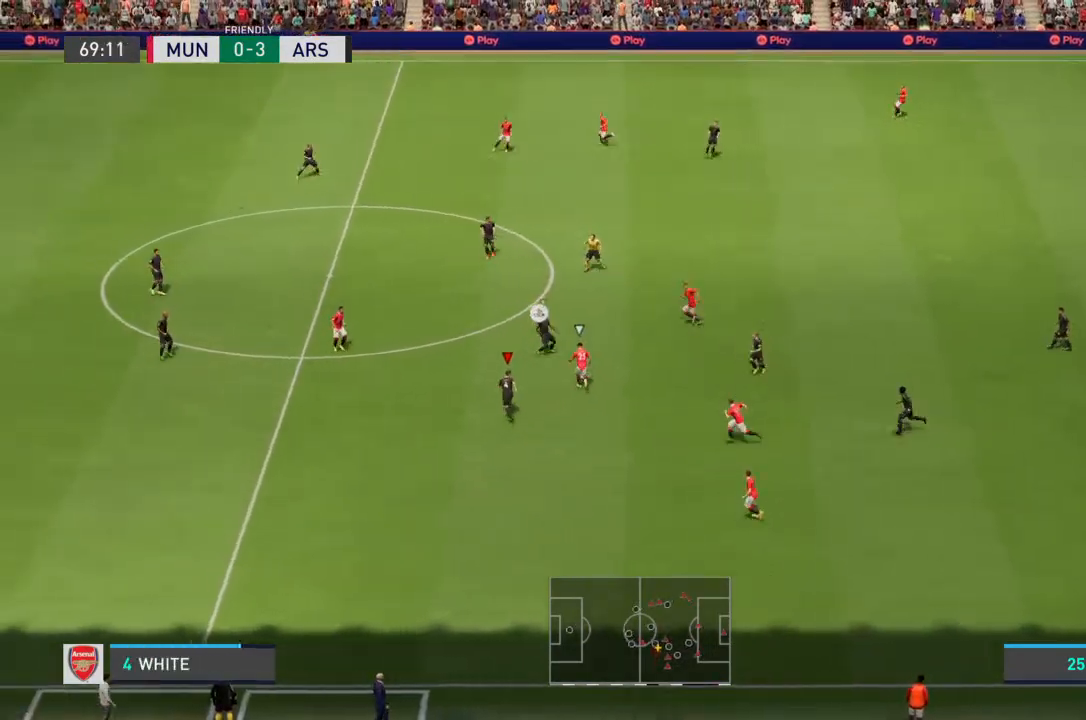
{"buttons": ["R2"], "left_stick": "up-right", "right_stick": "center", "events": [[100, "left_stick", "down-left"], [133, "L2", "up"], [167, "L1", "down"], [200, "left_stick", "down"], [233, "R2", "down"], [267, "L1", "up"], [433, "left_stick", "up-right"]]}
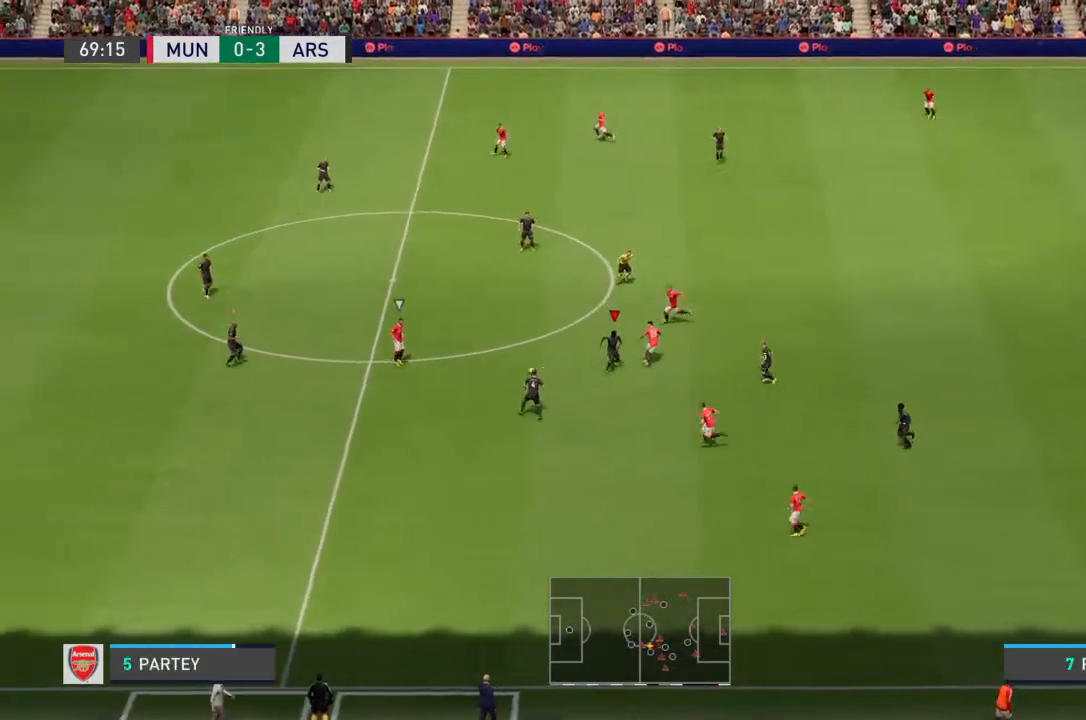
{"buttons": ["R2"], "left_stick": "down-left", "right_stick": "center", "events": [[167, "left_stick", "right"], [300, "R2", "up"], [300, "left_stick", "center"], [400, "L1", "down"], [433, "left_stick", "down-left"], [500, "L1", "up"], [500, "R2", "down"]]}
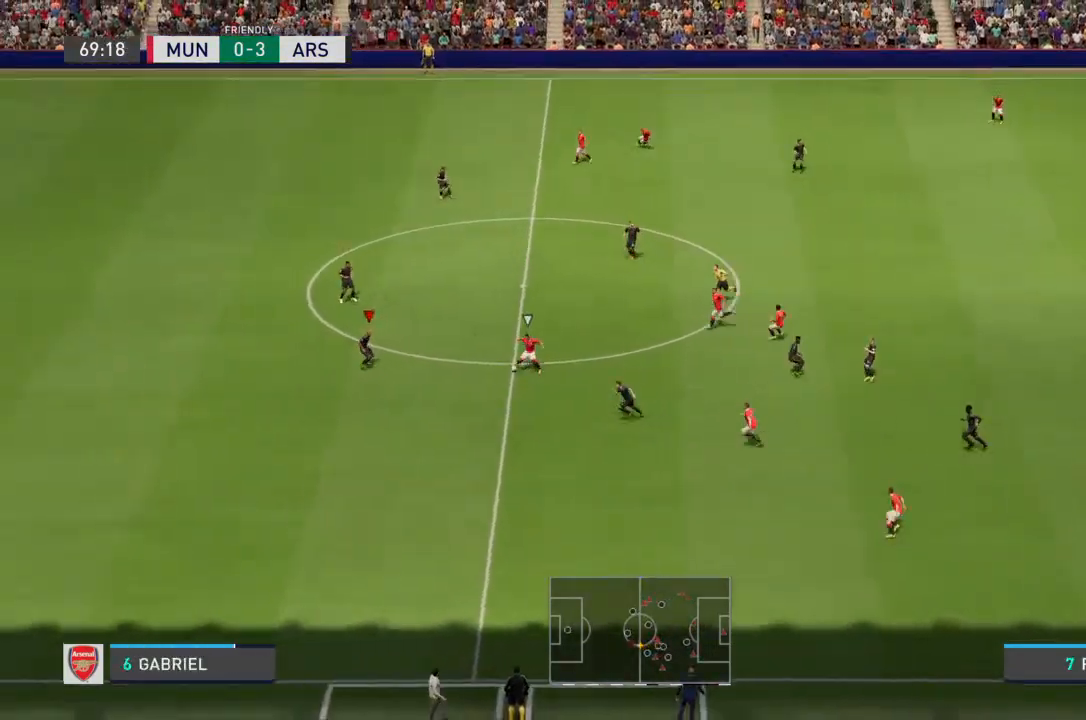
{"buttons": ["L2", "R2"], "left_stick": "up-right", "right_stick": "center", "events": [[67, "left_stick", "down"], [167, "L2", "down"], [267, "left_stick", "down-right"], [433, "left_stick", "up-right"]]}
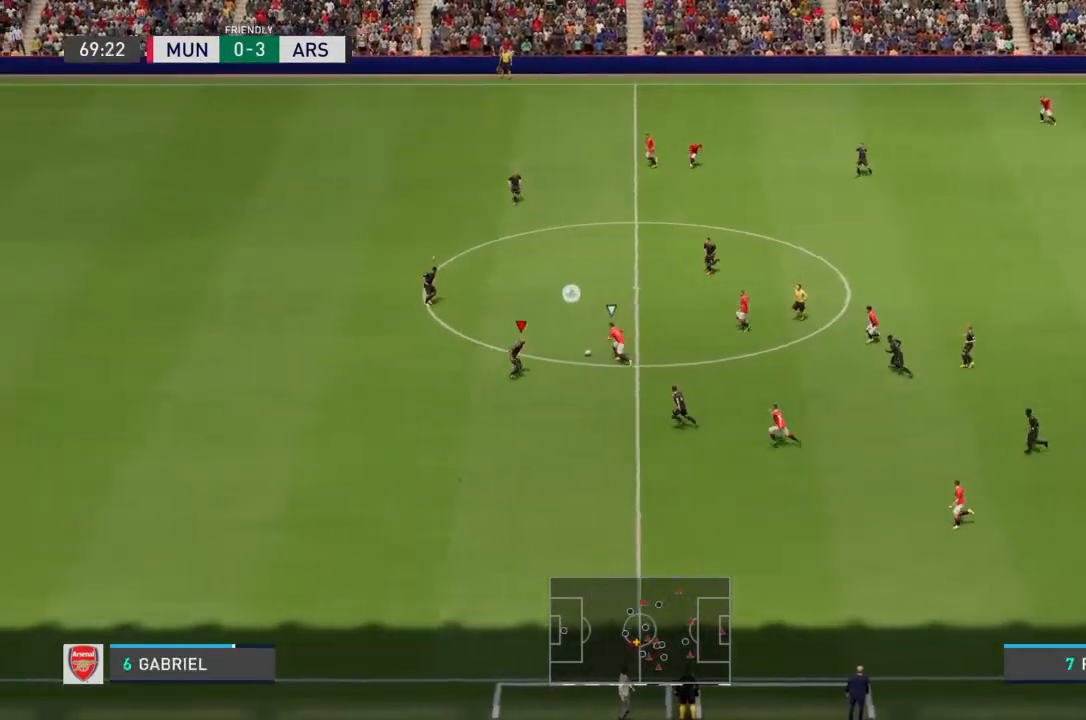
{"buttons": ["R2"], "left_stick": "up", "right_stick": "center", "events": [[200, "left_stick", "up"], [333, "L2", "up"]]}
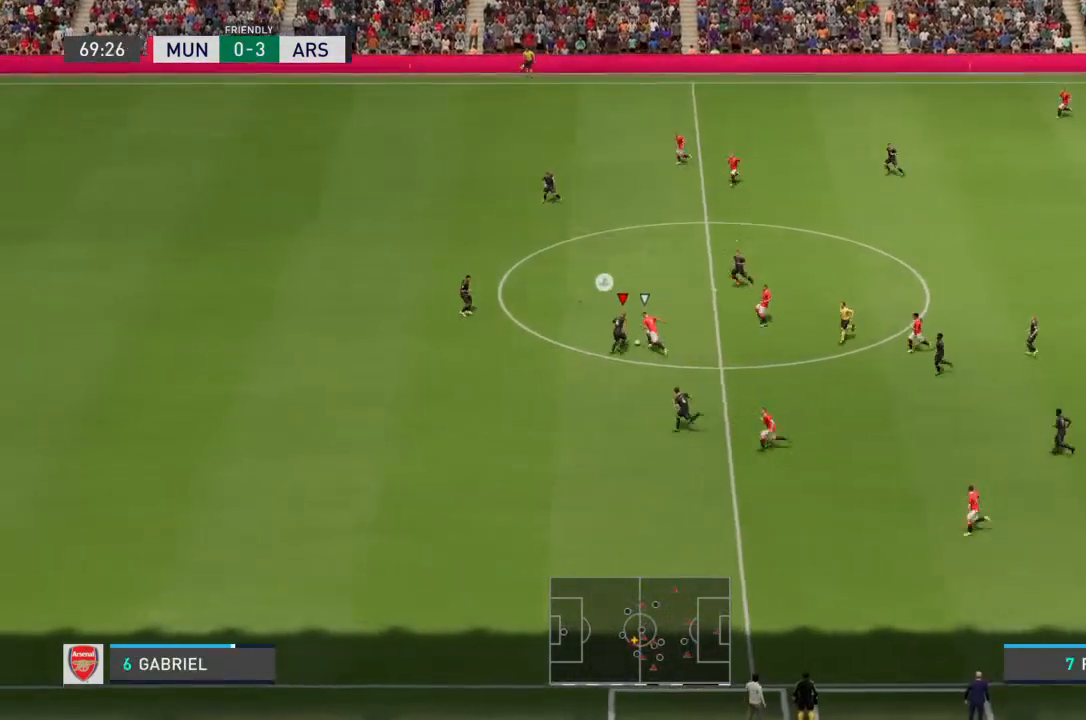
{"buttons": ["R2"], "left_stick": "up-right", "right_stick": "center", "events": [[200, "CIRCLE", "down"], [300, "CIRCLE", "up"], [467, "left_stick", "up-right"]]}
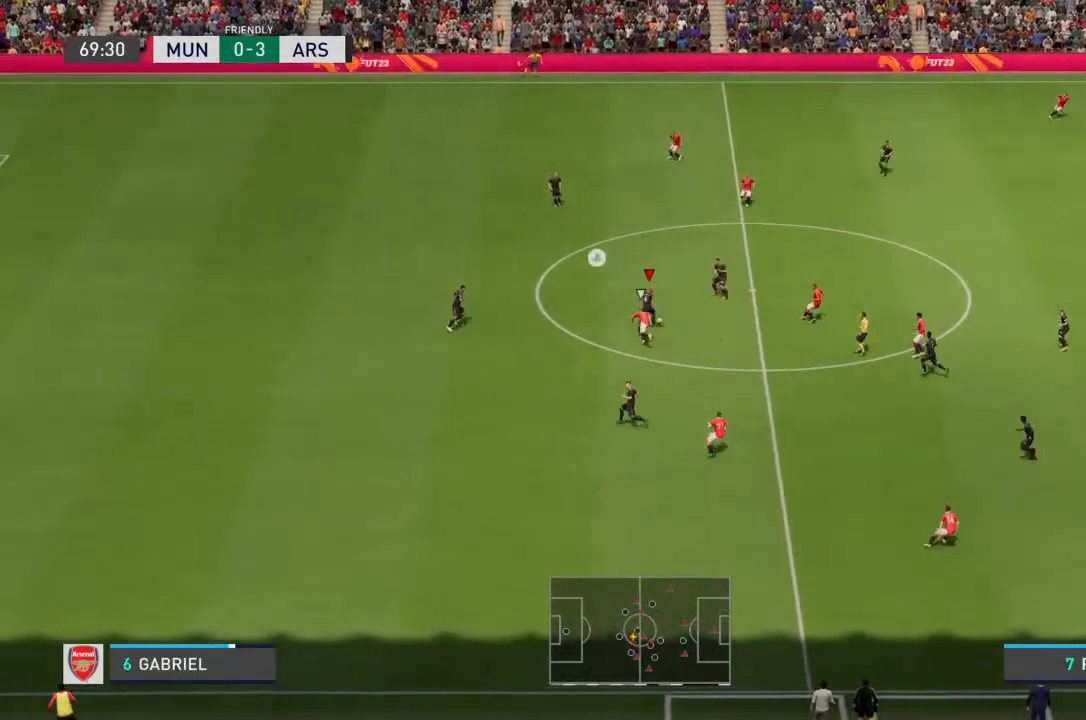
{"buttons": [], "left_stick": "up-right", "right_stick": "center", "events": [[167, "R2", "up"]]}
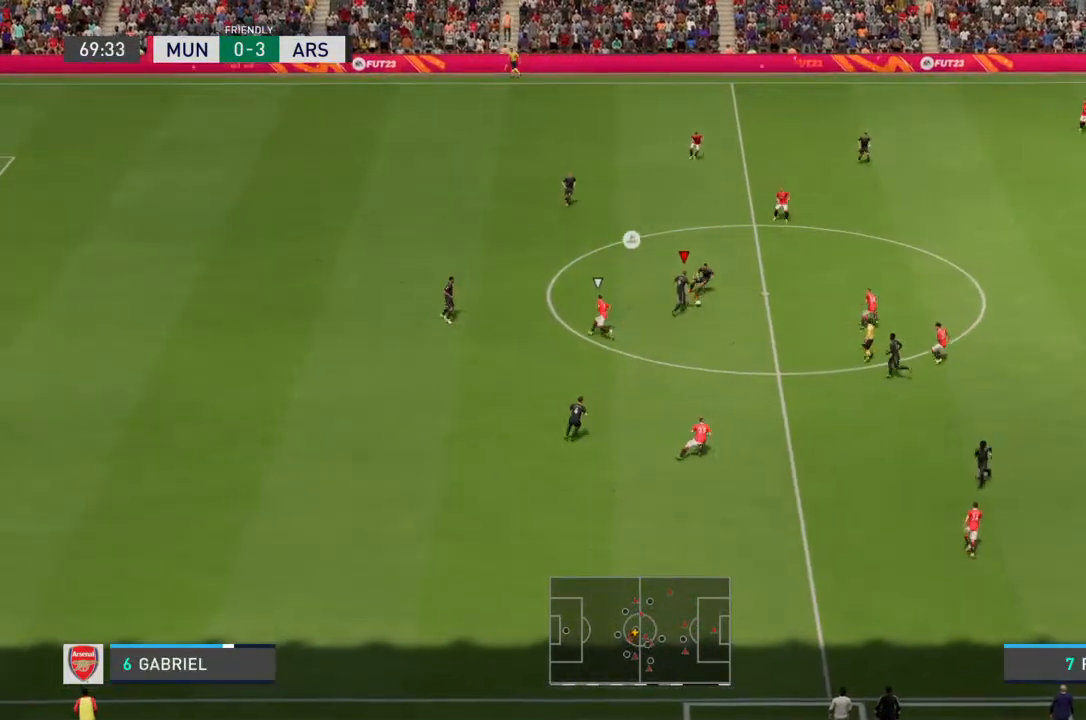
{"buttons": [], "left_stick": "up-right", "right_stick": "center", "events": []}
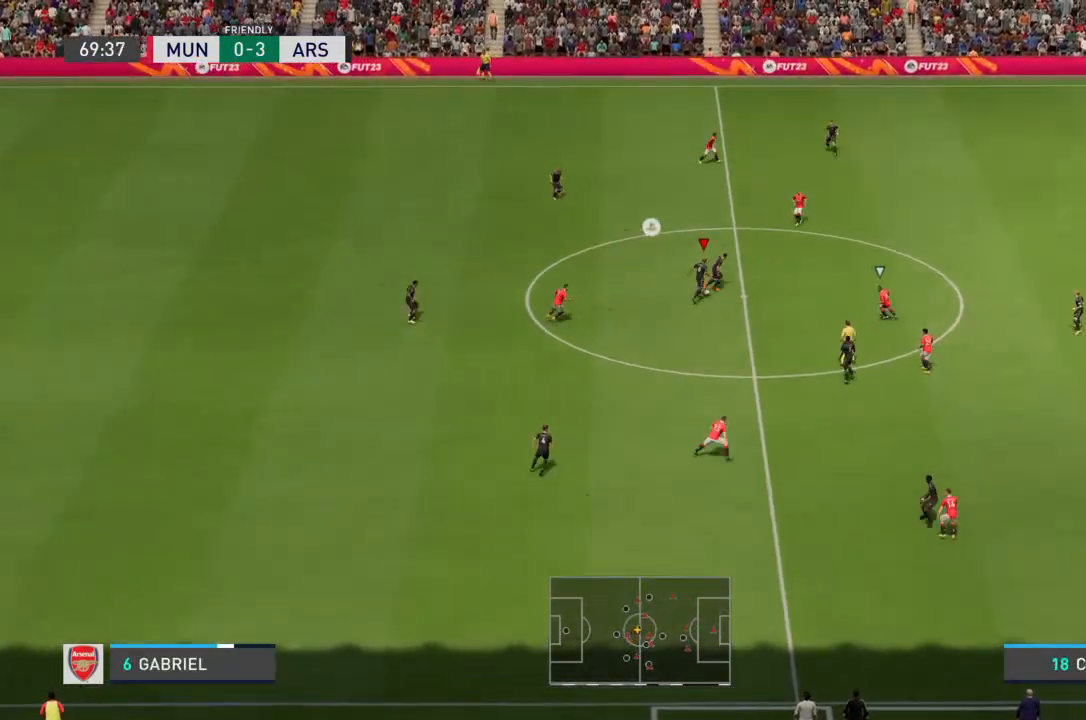
{"buttons": ["TRIANGLE"], "left_stick": "up-right", "right_stick": "center", "events": [[400, "TRIANGLE", "down"]]}
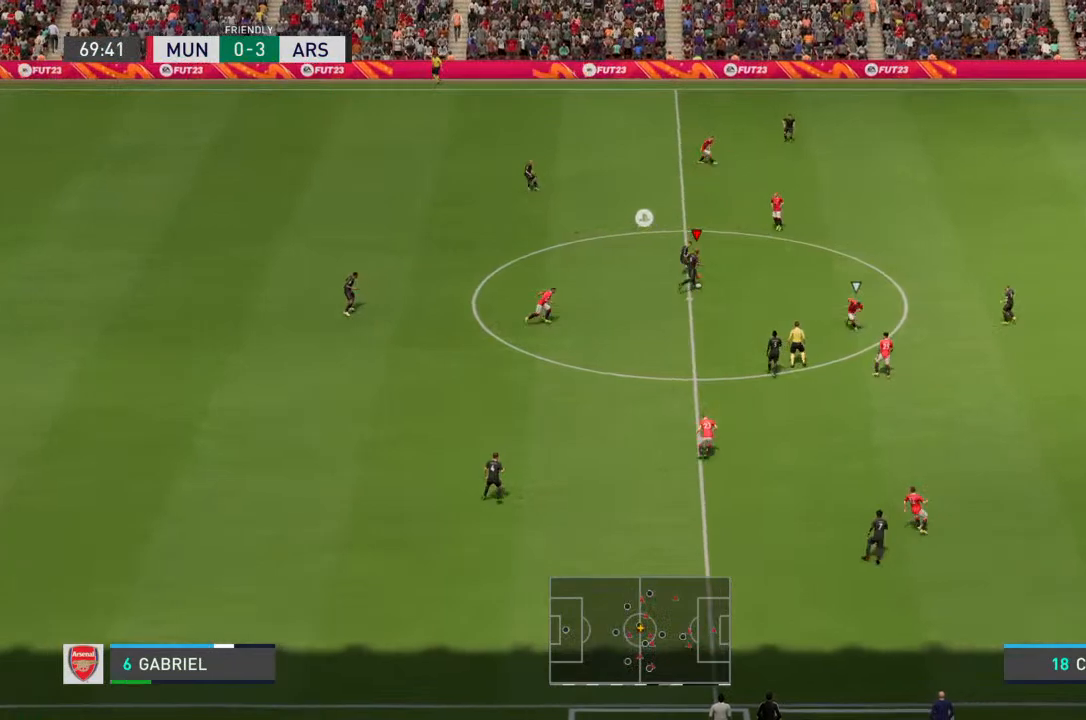
{"buttons": [], "left_stick": "up-right", "right_stick": "center", "events": [[200, "TRIANGLE", "up"]]}
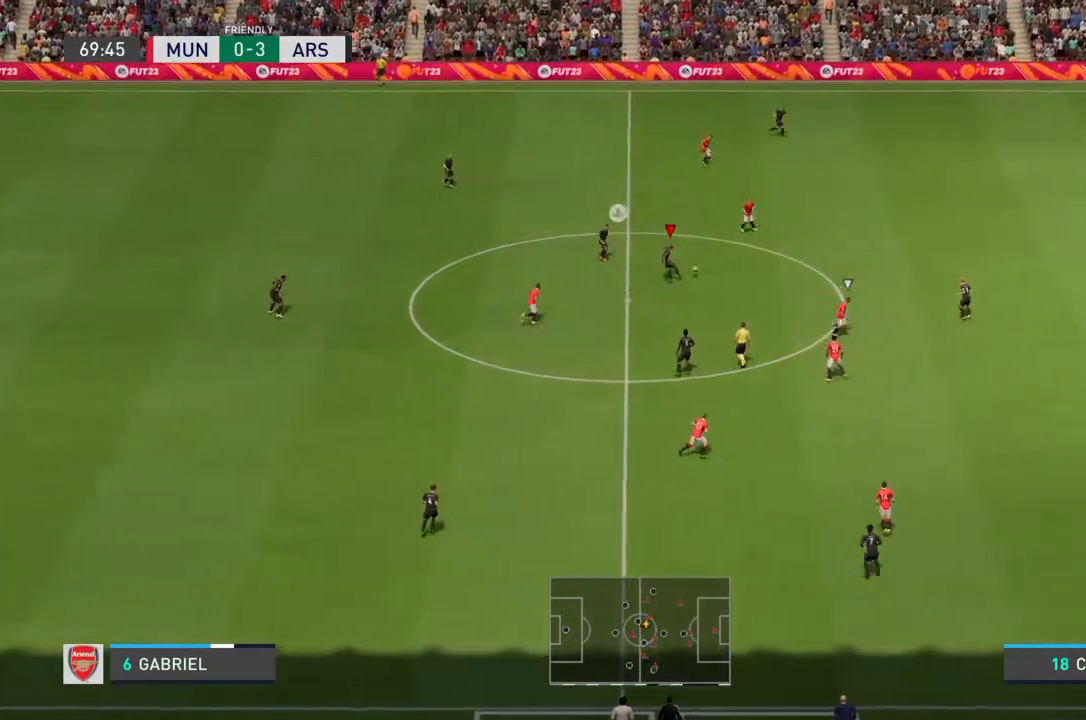
{"buttons": [], "left_stick": "right", "right_stick": "center", "events": [[367, "left_stick", "right"]]}
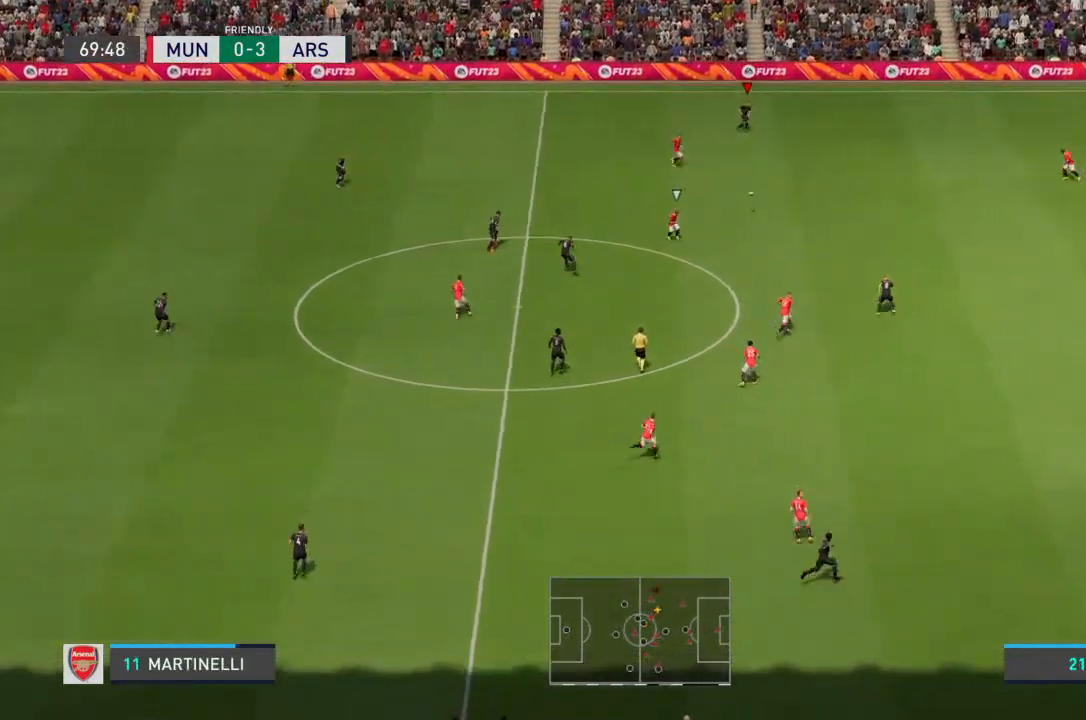
{"buttons": ["R2"], "left_stick": "right", "right_stick": "center", "events": [[333, "R2", "down"]]}
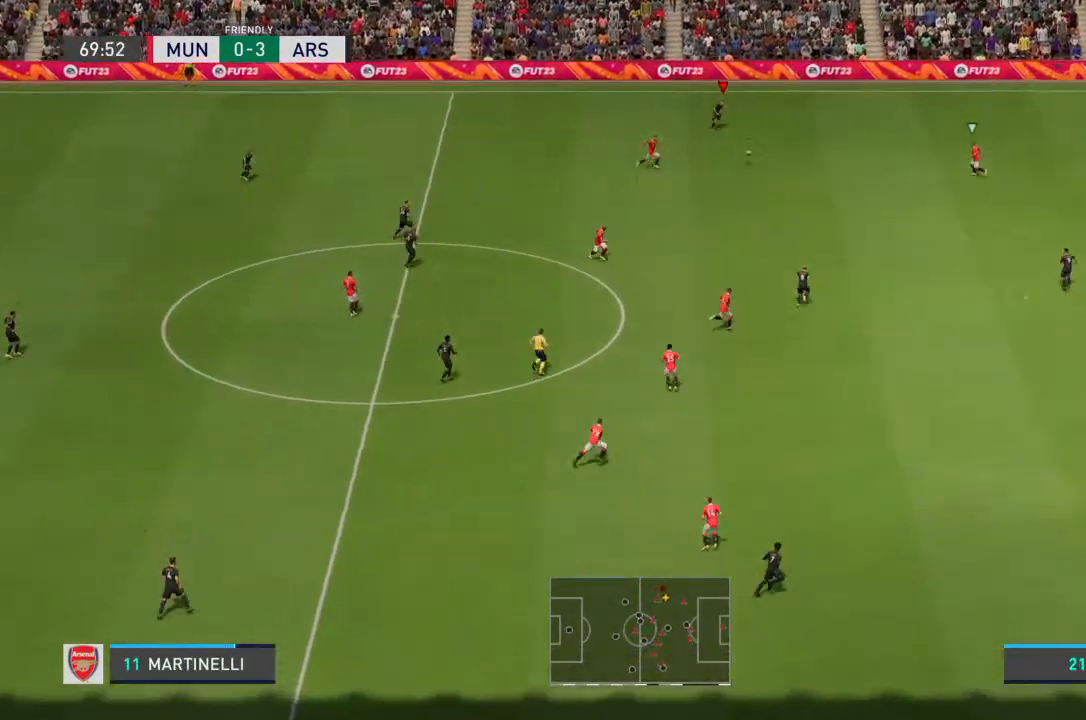
{"buttons": ["R2"], "left_stick": "right", "right_stick": "center", "events": []}
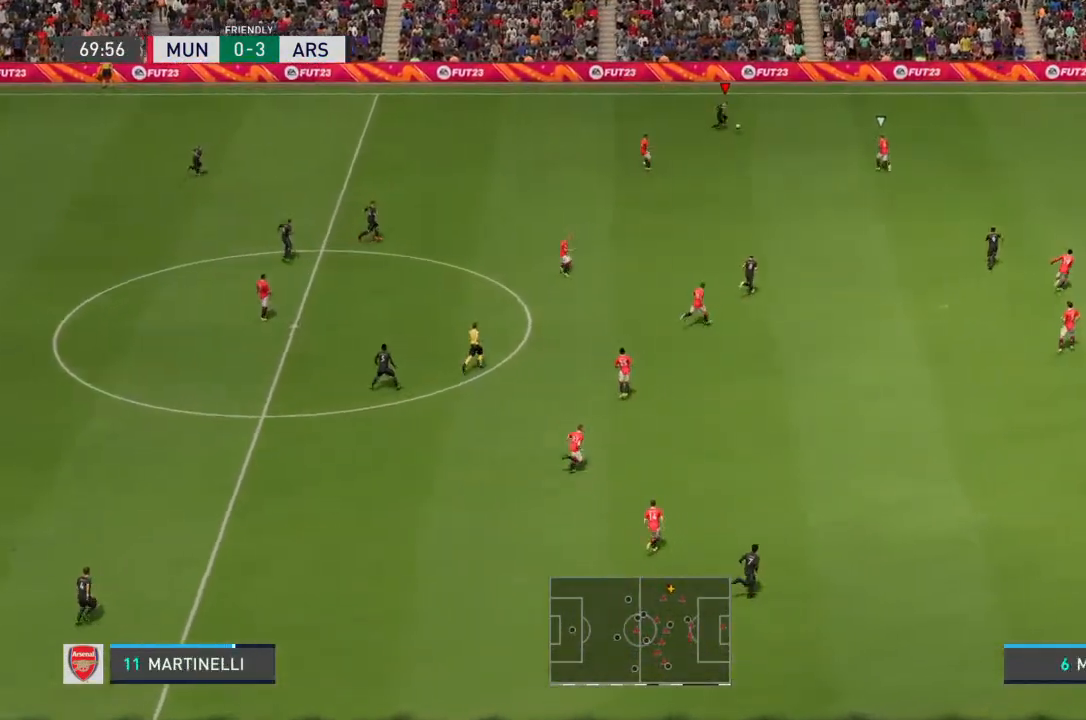
{"buttons": ["R2"], "left_stick": "right", "right_stick": "center", "events": [[200, "left_stick", "down-right"], [333, "left_stick", "right"]]}
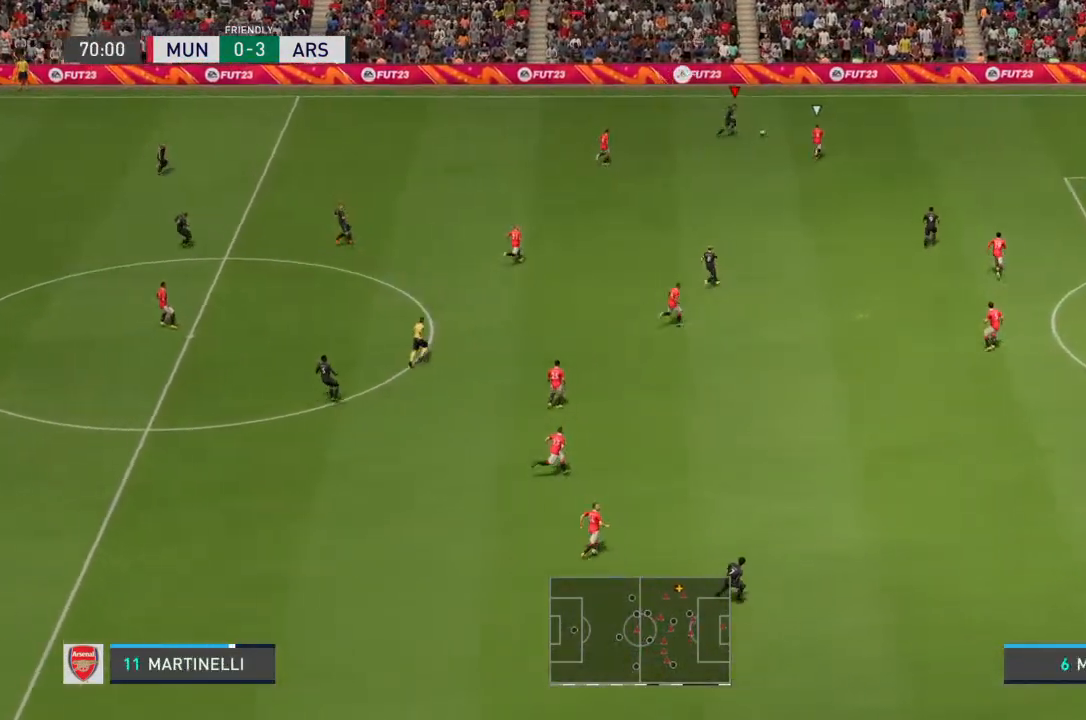
{"buttons": ["R2"], "left_stick": "right", "right_stick": "center", "events": []}
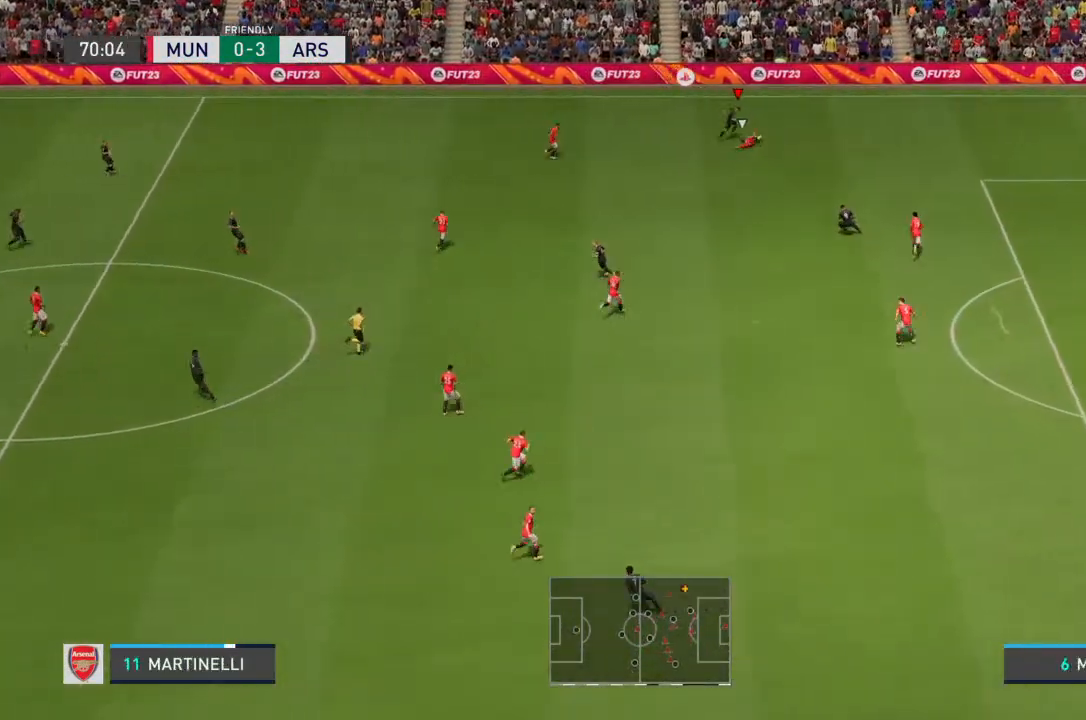
{"buttons": ["R2"], "left_stick": "right", "right_stick": "center", "events": []}
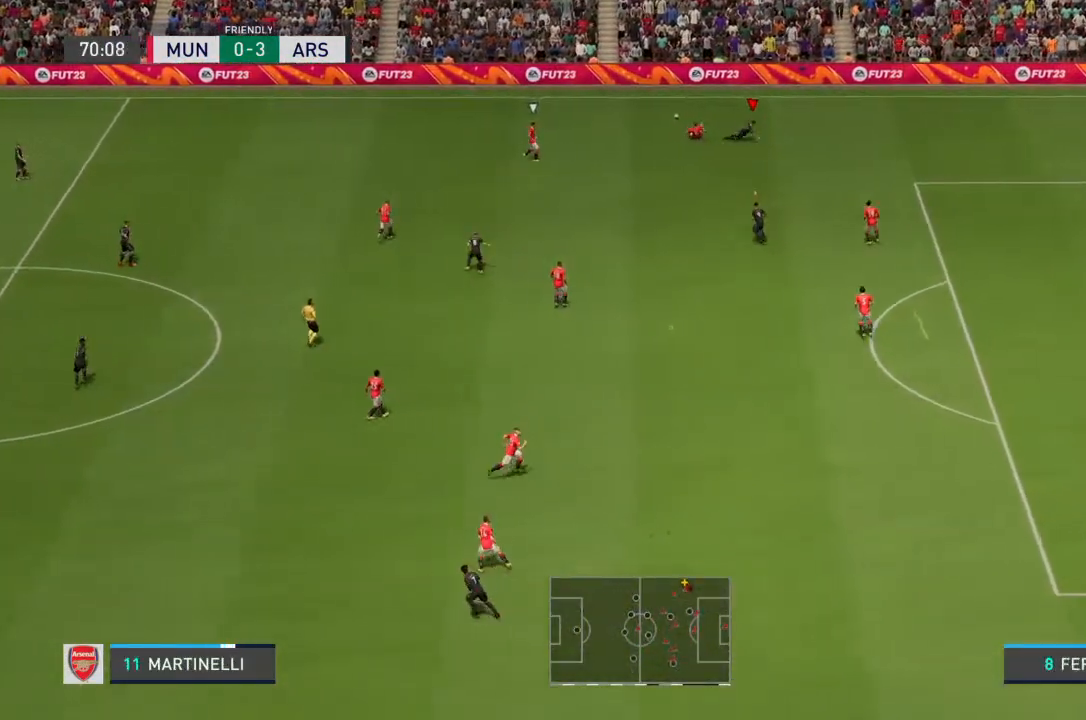
{"buttons": [], "left_stick": "right", "right_stick": "center", "events": [[400, "R2", "up"]]}
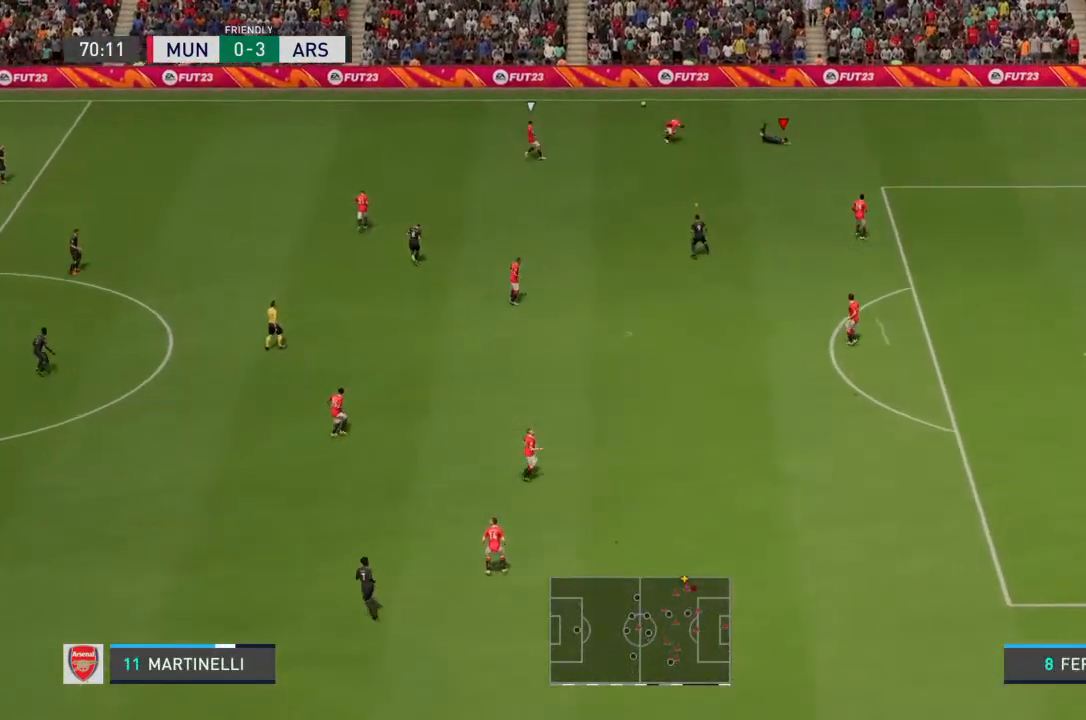
{"buttons": [], "left_stick": "right", "right_stick": "center", "events": []}
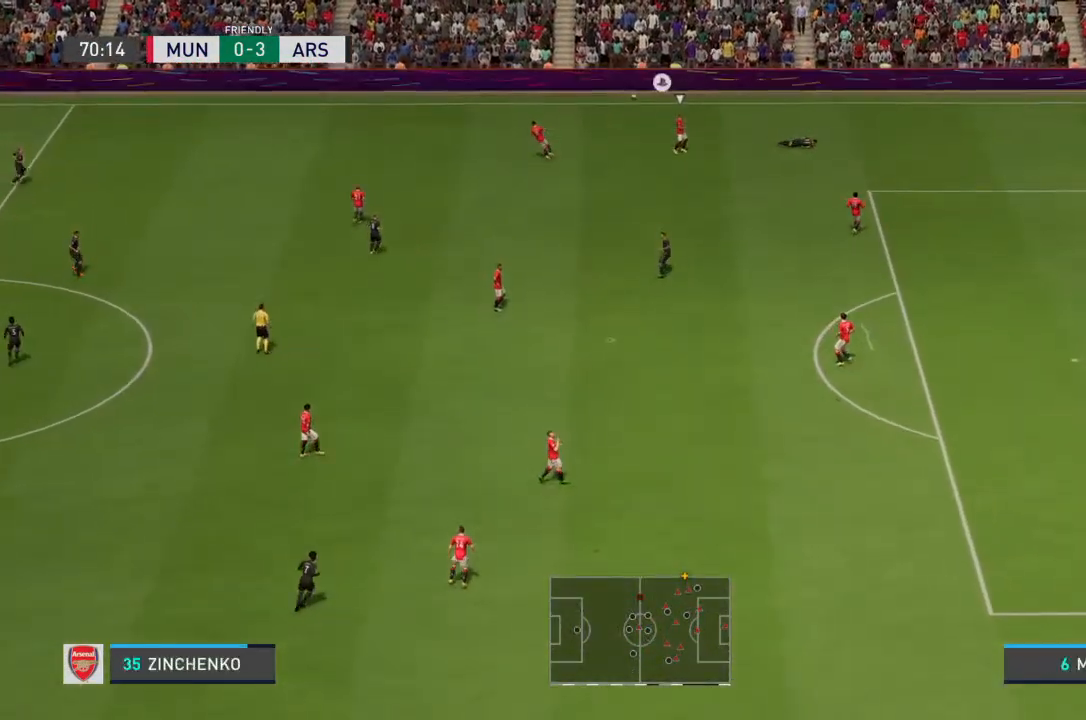
{"buttons": [], "left_stick": "center", "right_stick": "center", "events": [[133, "left_stick", "center"]]}
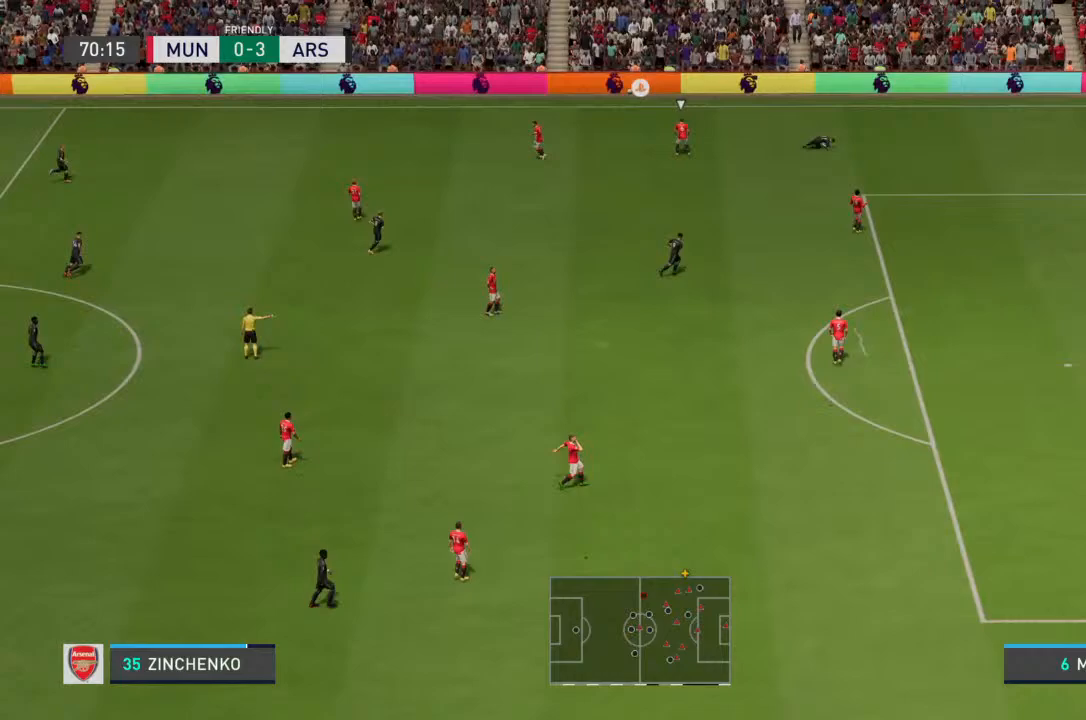
{"buttons": [], "left_stick": "center", "right_stick": "center", "events": [[300, "CROSS", "down"], [400, "CROSS", "up"]]}